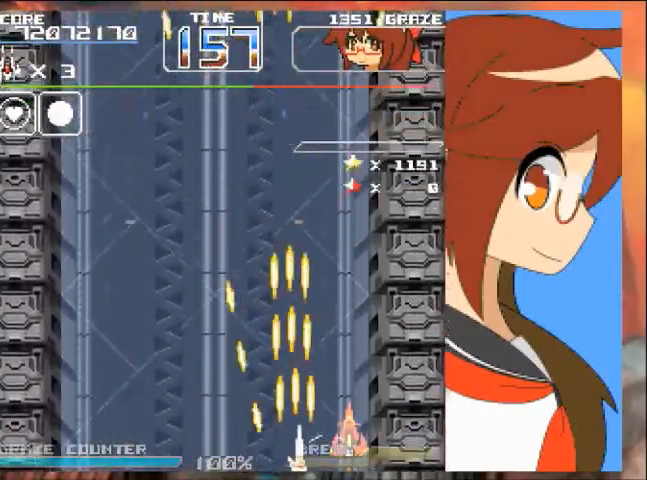
Gameplay with a controller (Xbox layout); each line is a JSON object with the inputs held at the frame after it. "events" lists button and stick changes between this image and that frame as [ms after this image, input, new state], when the widget could be followed in between. Not read: L2 L3 R2 R3 right_stick.
{"buttons": ["A"], "left_stick": "center", "events": [[200, "DPAD_RIGHT", "up"], [200, "left_stick", "center"]]}
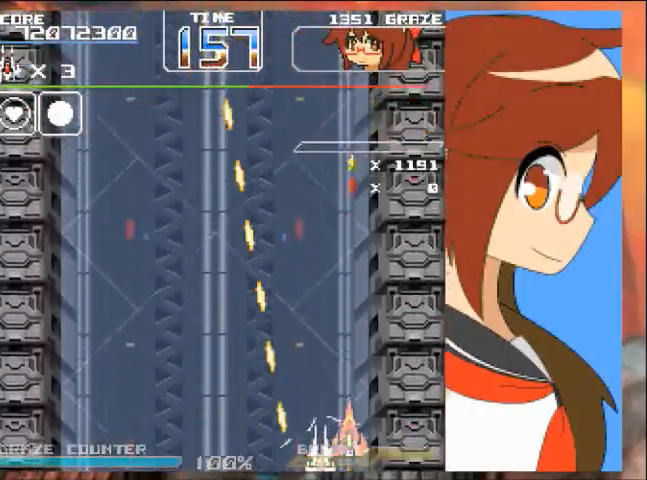
{"buttons": ["A"], "left_stick": "center", "events": []}
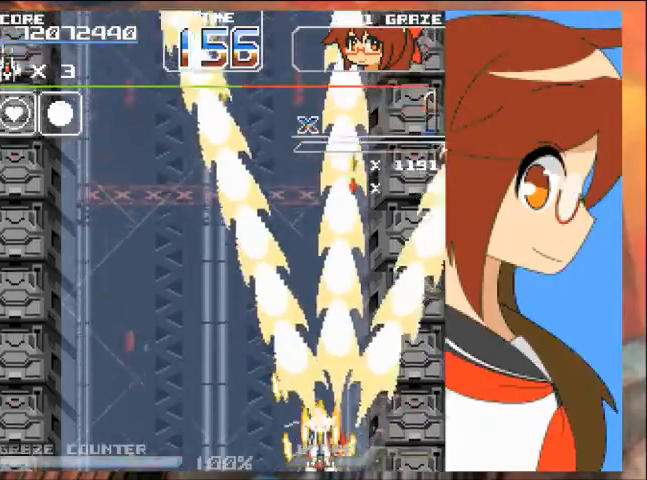
{"buttons": ["A", "DPAD_LEFT"], "left_stick": "left", "events": [[67, "DPAD_LEFT", "down"], [67, "left_stick", "left"]]}
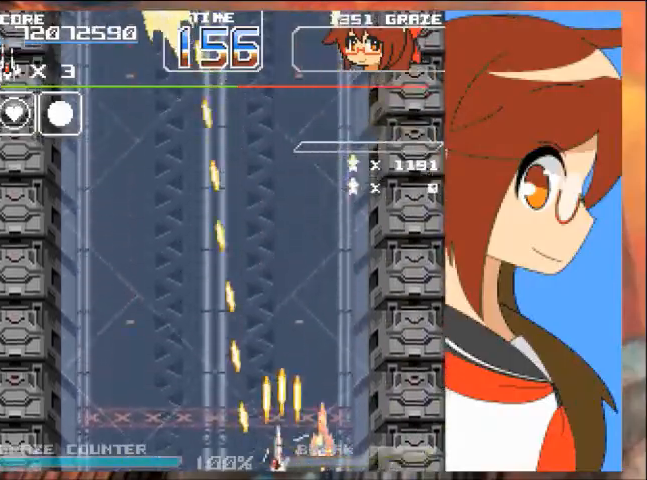
{"buttons": ["A"], "left_stick": "center", "events": [[100, "DPAD_LEFT", "up"], [100, "left_stick", "center"]]}
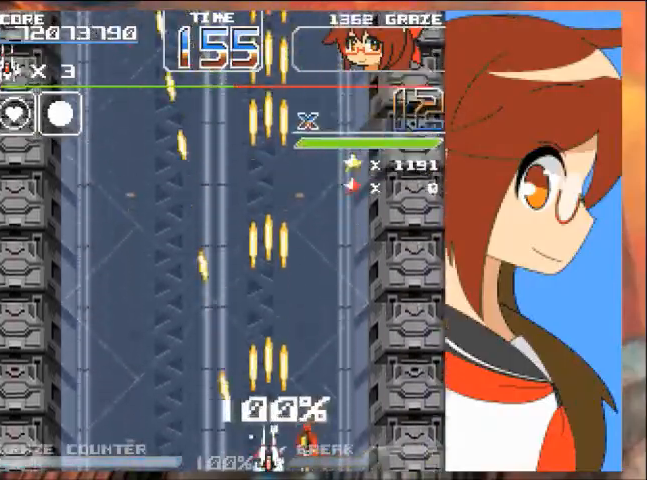
{"buttons": ["A"], "left_stick": "center", "events": [[67, "DPAD_LEFT", "down"], [67, "left_stick", "left"], [300, "DPAD_LEFT", "up"], [300, "left_stick", "center"]]}
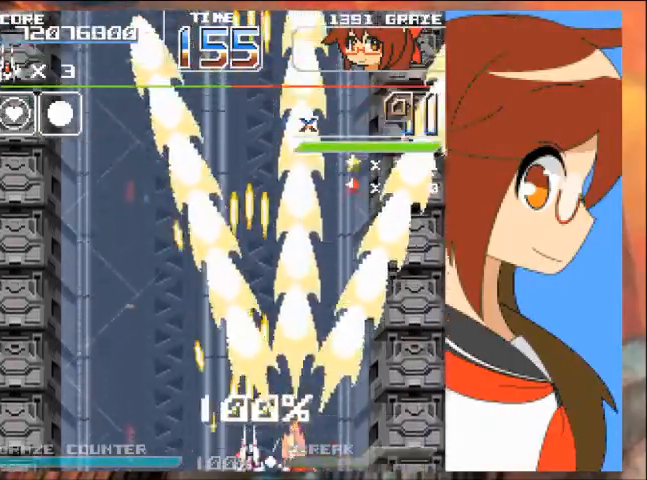
{"buttons": ["A"], "left_stick": "center", "events": [[33, "DPAD_LEFT", "down"], [33, "left_stick", "left"], [133, "DPAD_LEFT", "up"], [133, "left_stick", "center"], [166, "B", "down"], [233, "B", "up"]]}
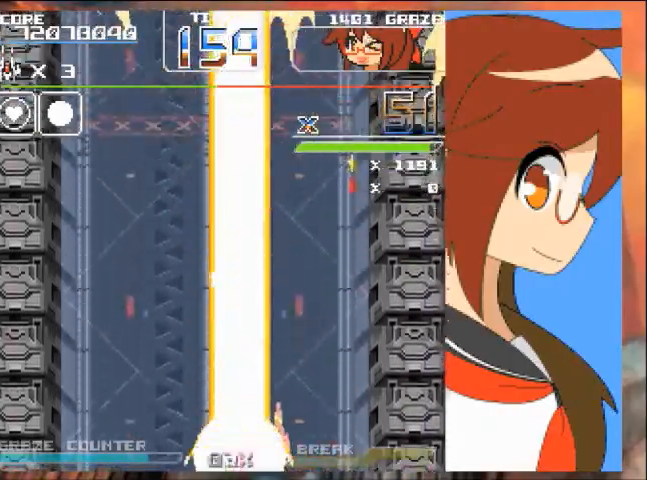
{"buttons": ["A", "DPAD_LEFT"], "left_stick": "left", "events": [[501, "DPAD_LEFT", "down"], [501, "left_stick", "left"]]}
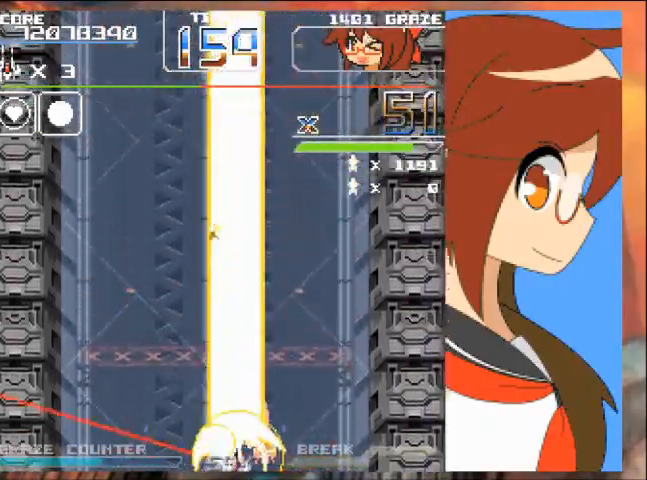
{"buttons": ["A", "DPAD_LEFT"], "left_stick": "left", "events": [[66, "DPAD_LEFT", "up"], [66, "left_stick", "center"], [400, "DPAD_LEFT", "down"], [400, "left_stick", "left"]]}
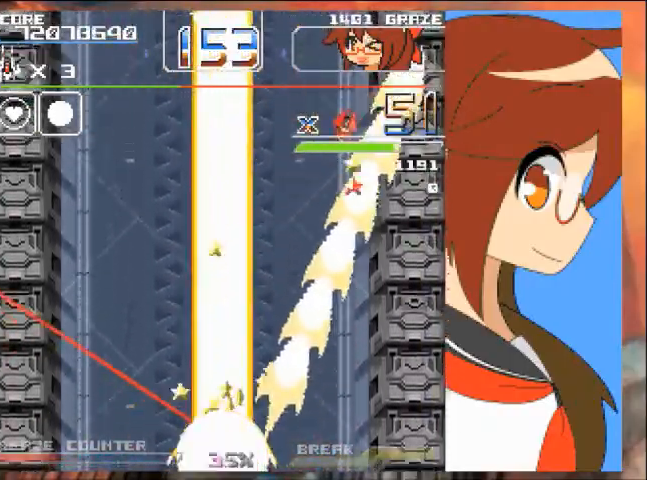
{"buttons": ["A", "DPAD_LEFT"], "left_stick": "left"}
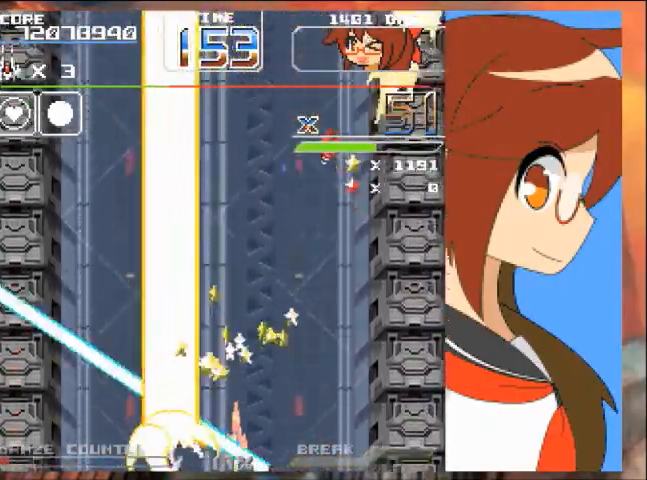
{"buttons": ["A", "DPAD_LEFT"], "left_stick": "left", "events": [[100, "A", "up"], [233, "A", "down"]]}
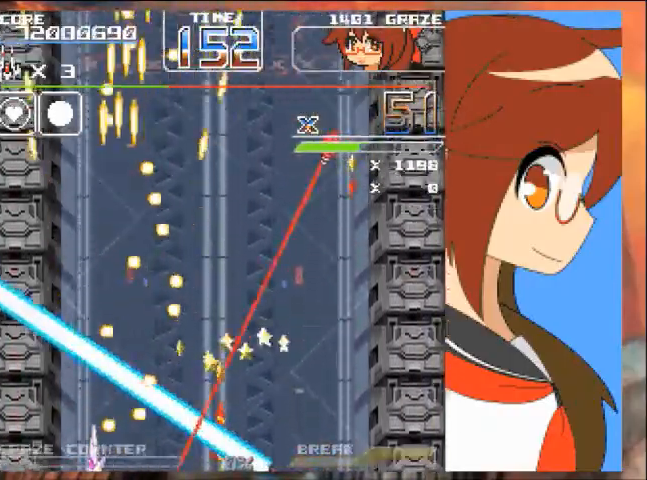
{"buttons": ["A"], "left_stick": "center", "events": [[167, "DPAD_LEFT", "up"], [167, "left_stick", "center"], [234, "DPAD_RIGHT", "down"], [234, "left_stick", "right"], [367, "DPAD_RIGHT", "up"], [367, "left_stick", "center"]]}
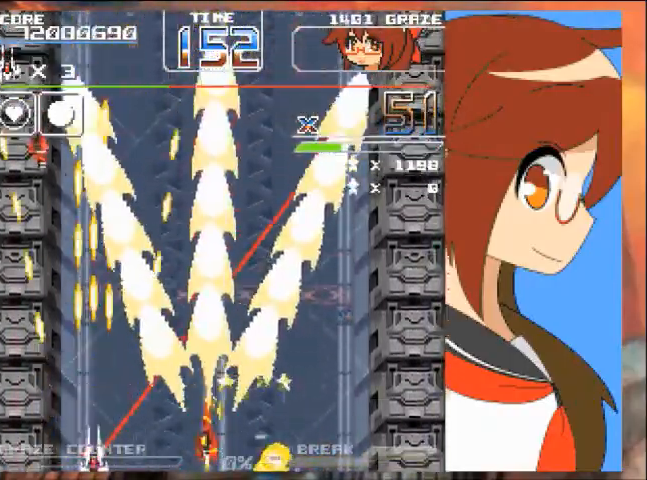
{"buttons": ["A", "DPAD_UP", "DPAD_LEFT"], "left_stick": "up-left", "events": [[167, "DPAD_RIGHT", "down"], [167, "left_stick", "right"], [233, "DPAD_RIGHT", "up"], [267, "DPAD_LEFT", "down"], [267, "DPAD_UP", "down"], [267, "left_stick", "up-left"]]}
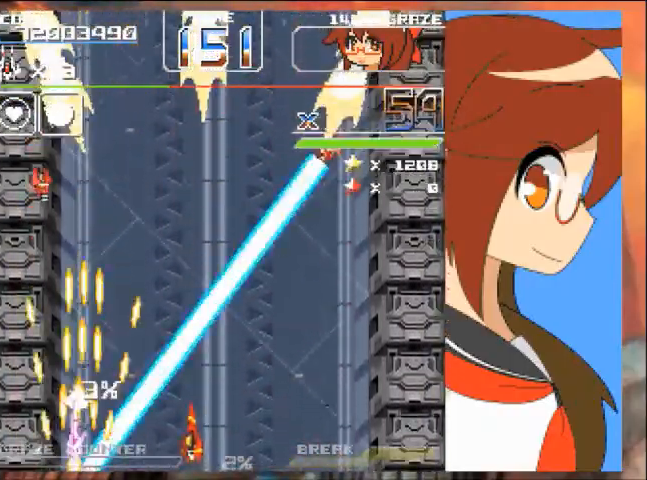
{"buttons": ["A", "DPAD_UP"], "left_stick": "up"}